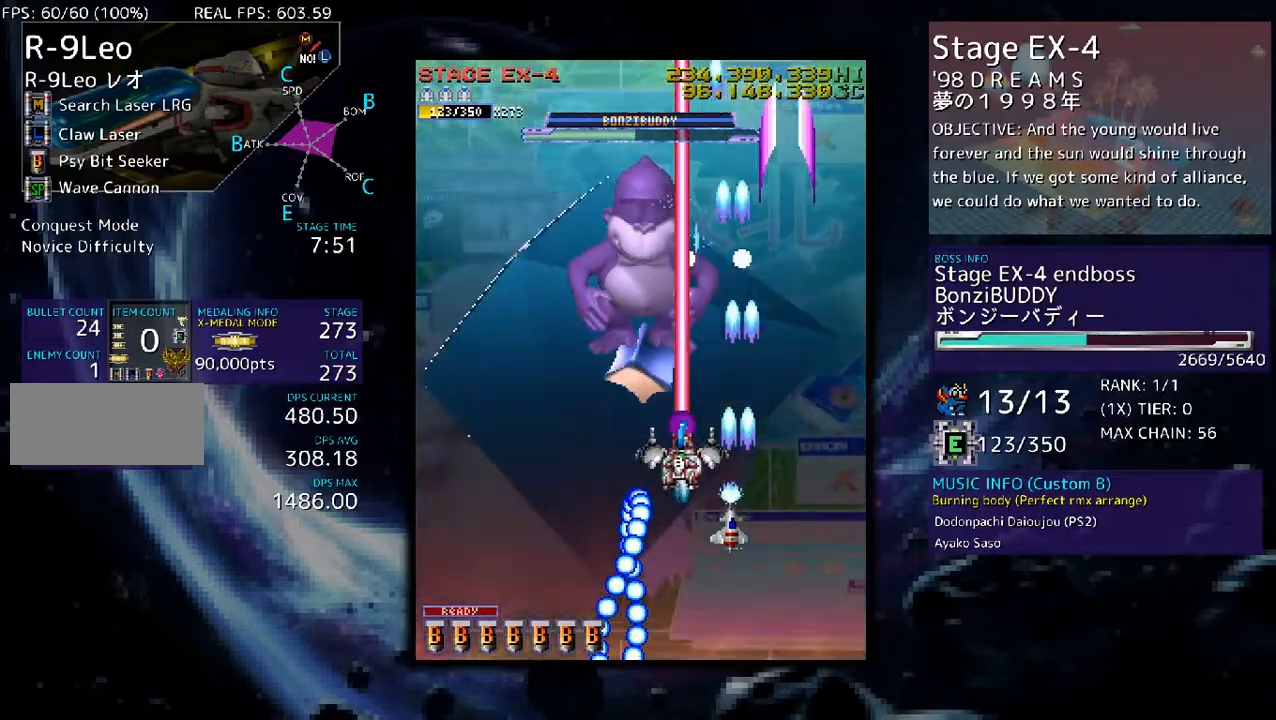
Gameplay with a controller (arcade stick); each line is a JSON object with the inputs held at the frame after it. "events" lists button and stick changes between this image and that frame as [ms after this image, input, new state], when the widget could be followed in between. Not read: L3 R3 other_buttons.
{"buttons": [], "events": [[33, "DPAD_LEFT", "up"], [33, "DPAD_UP", "up"], [100, "DPAD_DOWN", "down"], [100, "DPAD_LEFT", "down"], [234, "DPAD_DOWN", "up"], [234, "DPAD_LEFT", "up"], [334, "DPAD_DOWN", "down"], [502, "DPAD_DOWN", "up"]]}
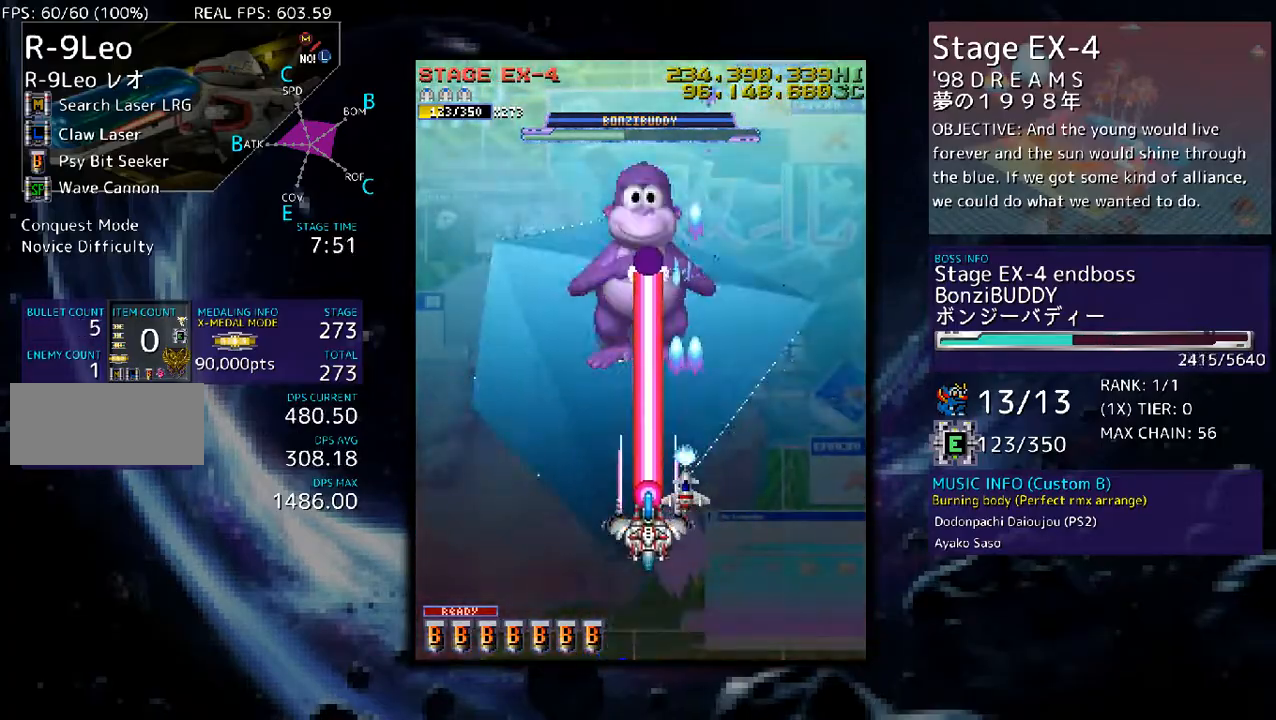
{"buttons": [], "events": [[67, "DPAD_DOWN", "down"], [502, "DPAD_DOWN", "up"]]}
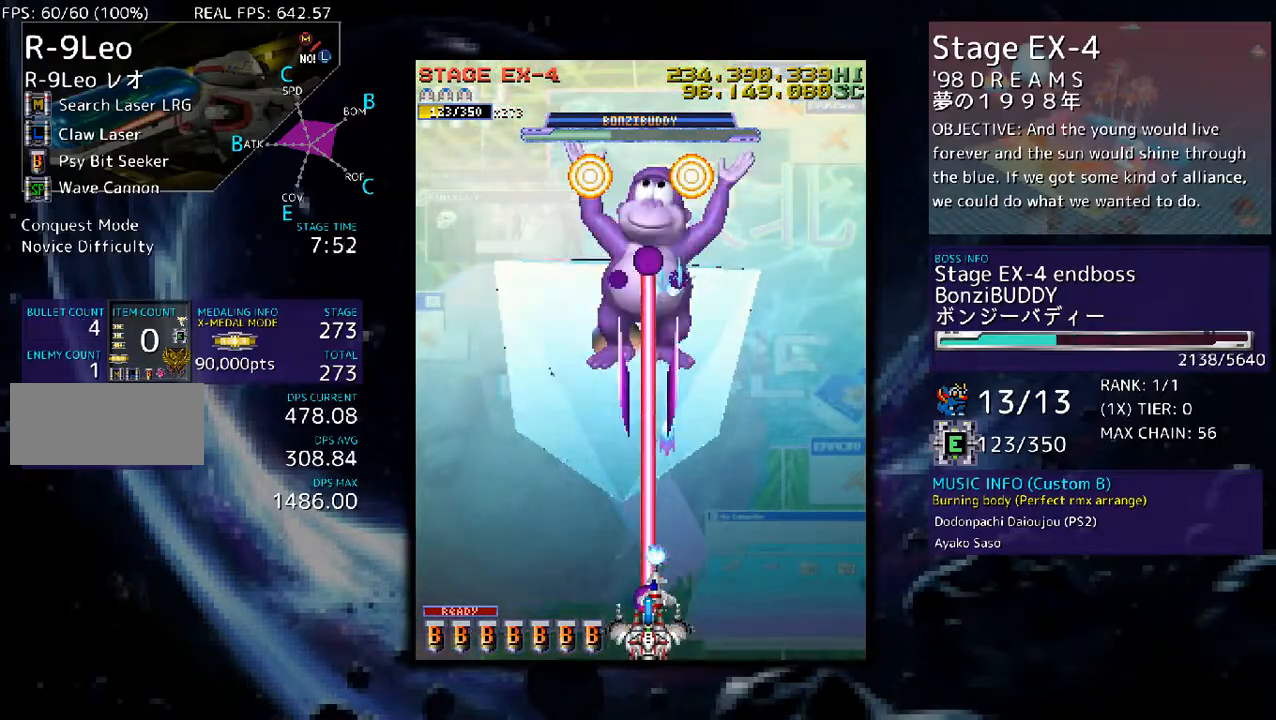
{"buttons": ["DPAD_LEFT"], "events": [[402, "DPAD_LEFT", "down"]]}
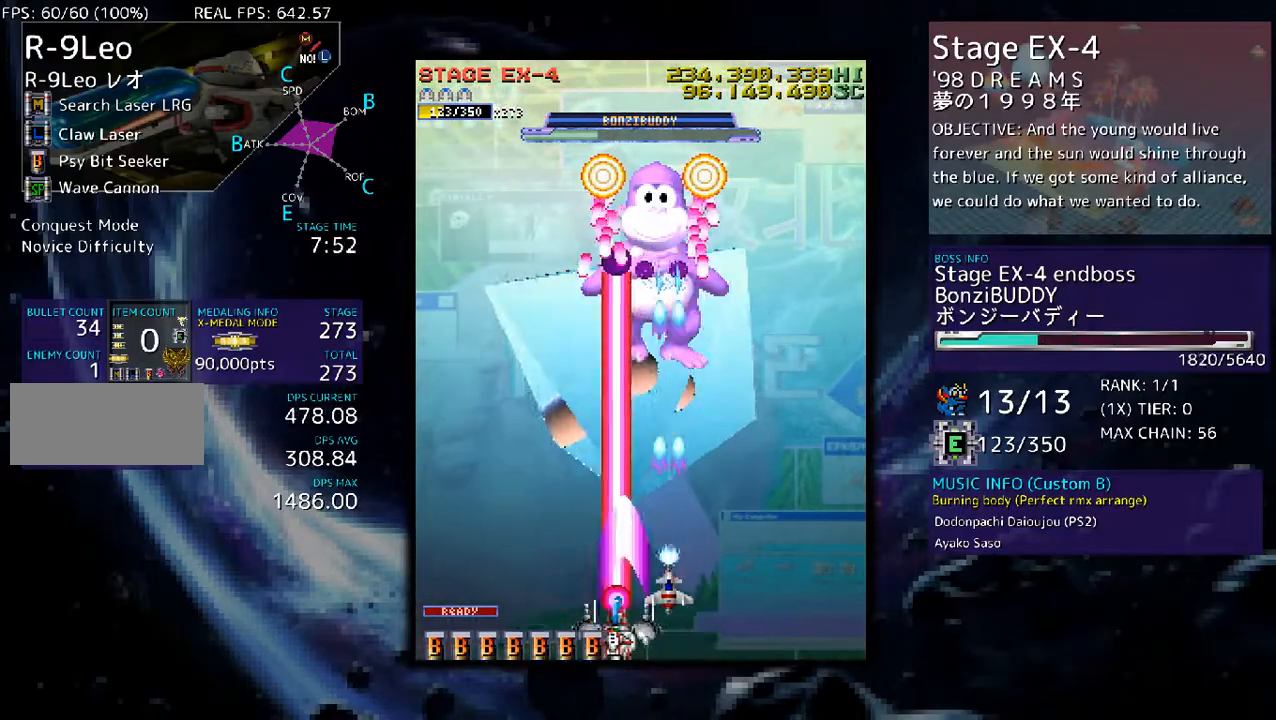
{"buttons": ["DPAD_LEFT"], "events": [[301, "DPAD_LEFT", "up"], [469, "DPAD_LEFT", "down"]]}
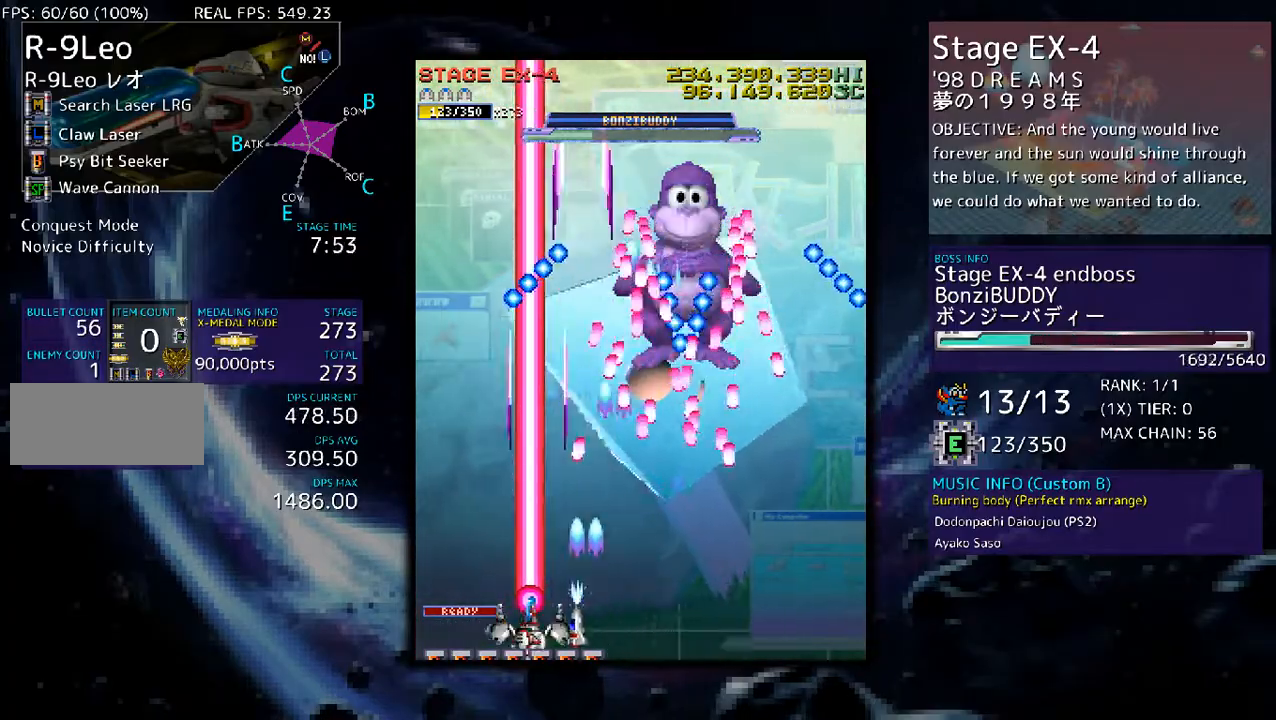
{"buttons": ["DPAD_UP"], "events": [[100, "DPAD_UP", "down"], [201, "DPAD_LEFT", "up"]]}
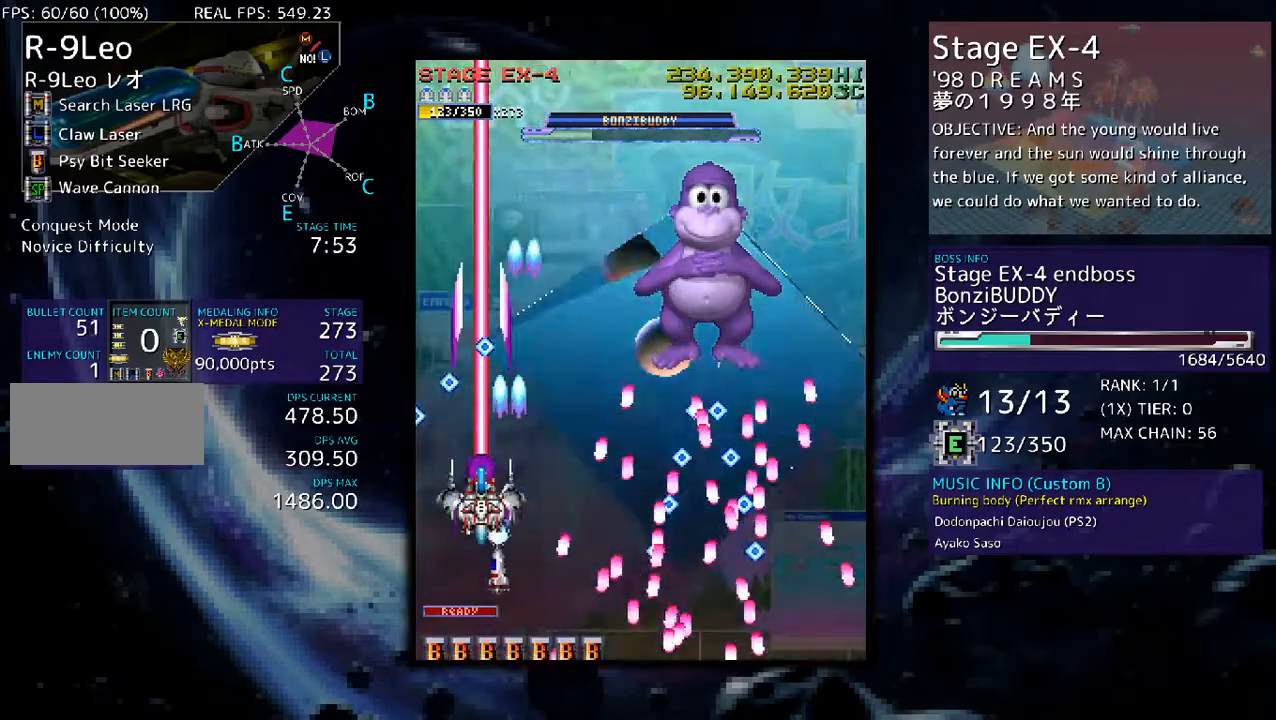
{"buttons": ["DPAD_DOWN", "DPAD_RIGHT"], "events": [[67, "DPAD_RIGHT", "down"], [268, "DPAD_UP", "up"], [368, "DPAD_DOWN", "down"]]}
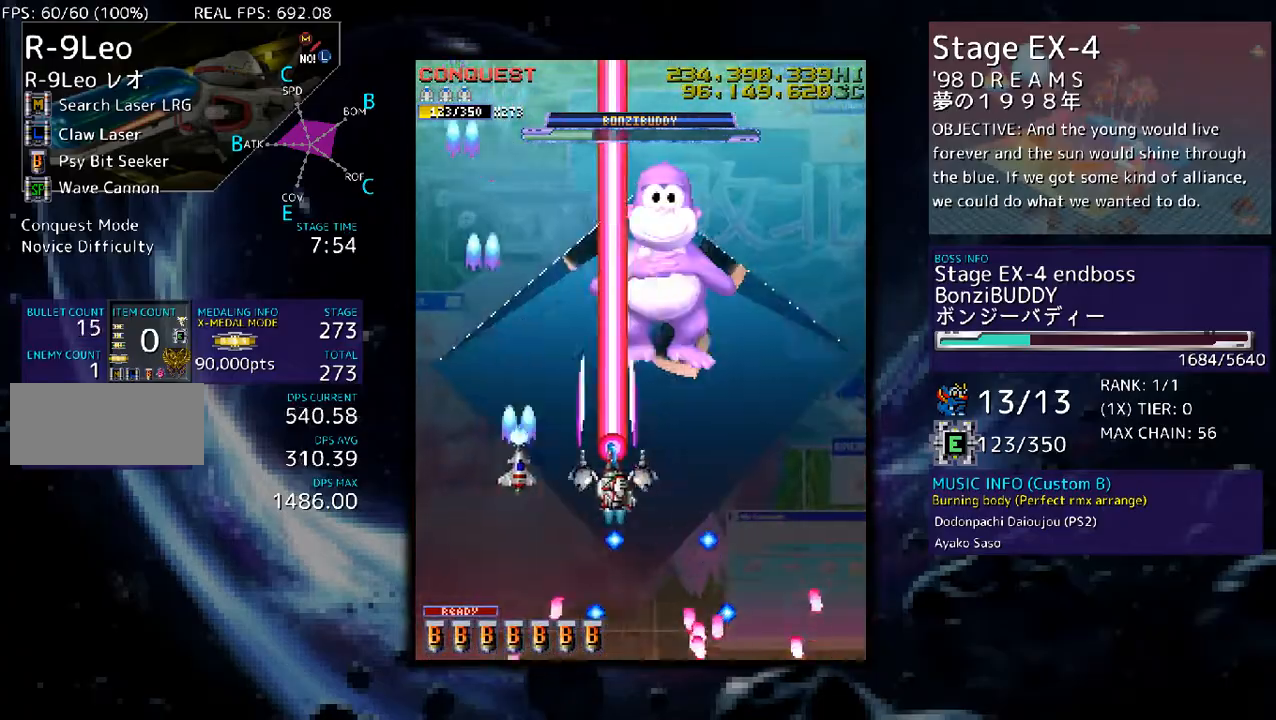
{"buttons": ["DPAD_DOWN", "DPAD_LEFT"], "events": [[34, "DPAD_DOWN", "up"], [101, "DPAD_RIGHT", "up"], [134, "DPAD_DOWN", "down"], [168, "DPAD_LEFT", "down"], [235, "DPAD_LEFT", "up"], [268, "DPAD_DOWN", "up"], [335, "DPAD_DOWN", "down"], [435, "DPAD_LEFT", "down"]]}
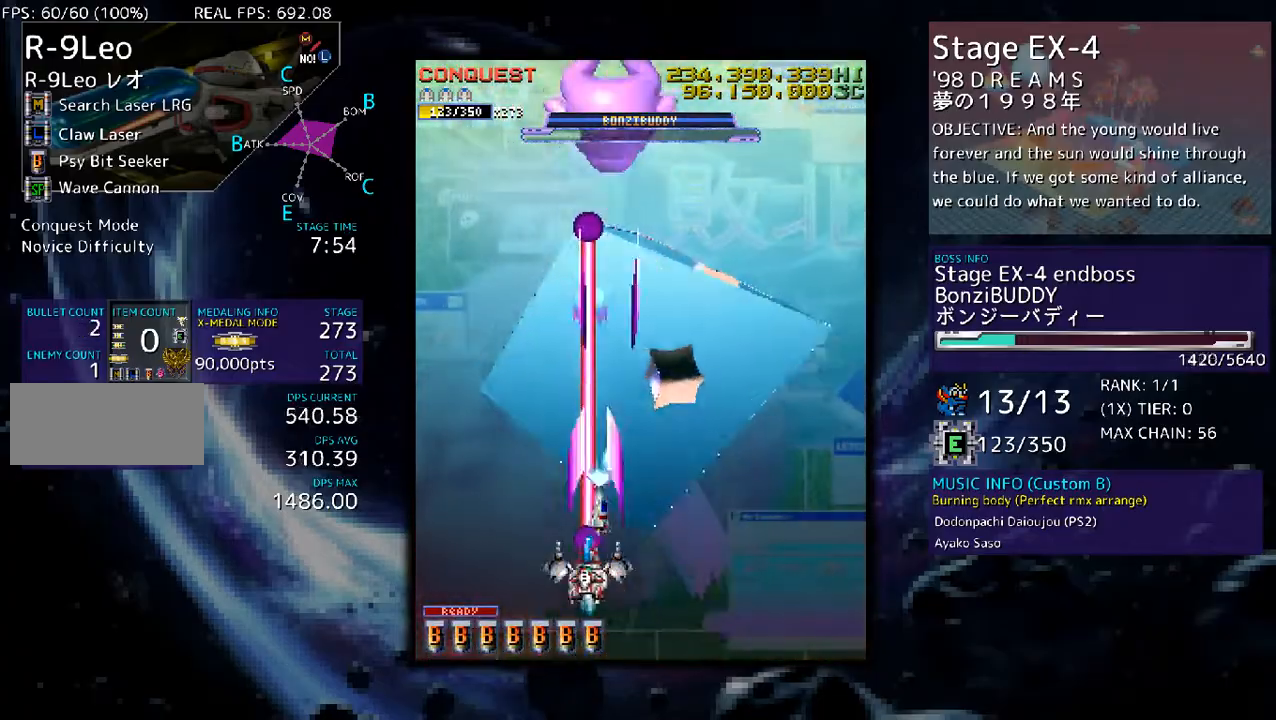
{"buttons": ["DPAD_RIGHT"], "events": [[67, "DPAD_DOWN", "up"], [67, "DPAD_LEFT", "up"], [201, "DPAD_DOWN", "down"], [268, "DPAD_RIGHT", "down"], [302, "DPAD_DOWN", "up"], [302, "DPAD_RIGHT", "up"], [436, "DPAD_RIGHT", "down"]]}
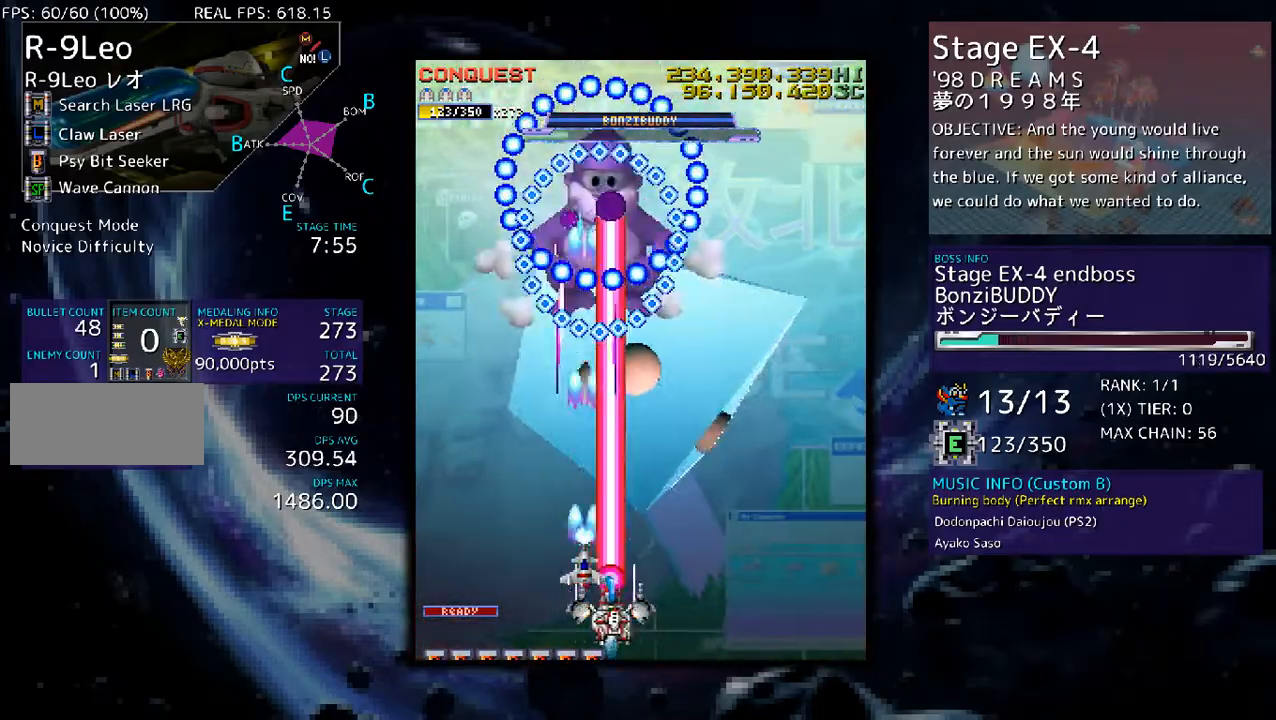
{"buttons": ["DPAD_RIGHT"], "events": [[33, "DPAD_RIGHT", "up"], [133, "DPAD_DOWN", "down"], [133, "DPAD_RIGHT", "down"], [167, "DPAD_DOWN", "up"], [200, "DPAD_RIGHT", "up"], [301, "DPAD_RIGHT", "down"]]}
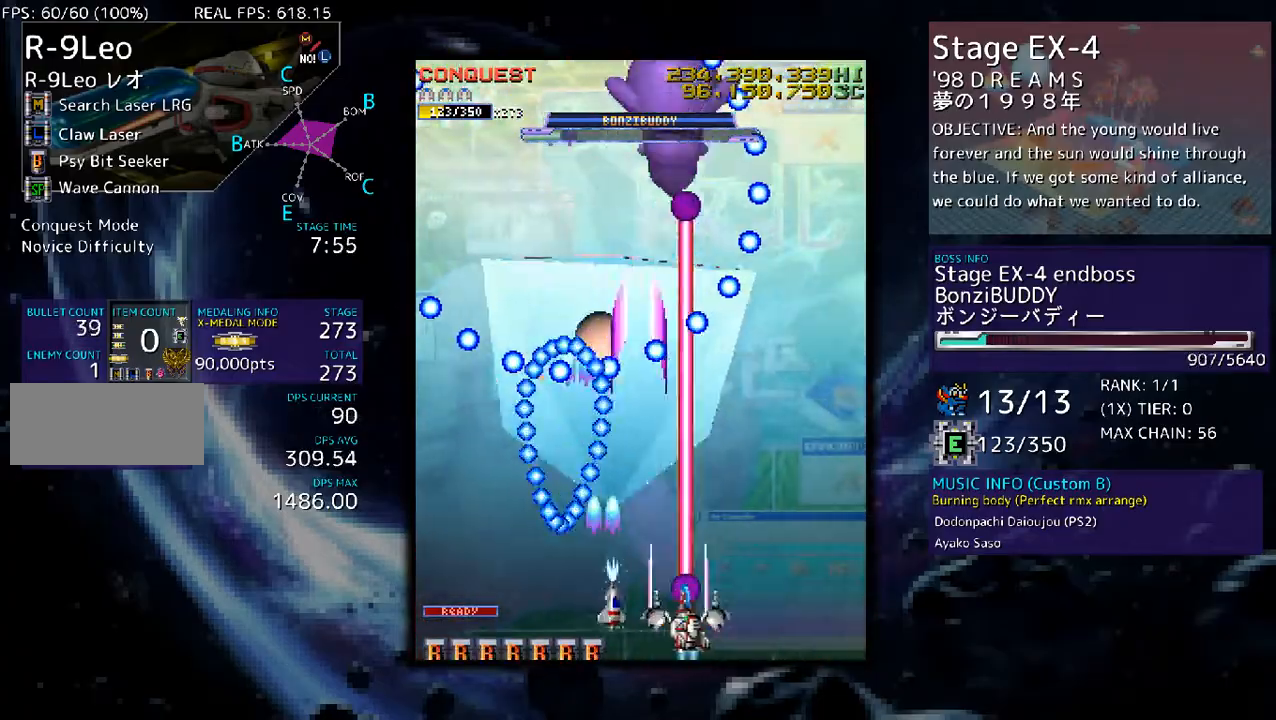
{"buttons": ["DPAD_LEFT"], "events": [[67, "DPAD_RIGHT", "up"], [301, "DPAD_LEFT", "down"], [335, "DPAD_LEFT", "up"], [502, "DPAD_LEFT", "down"]]}
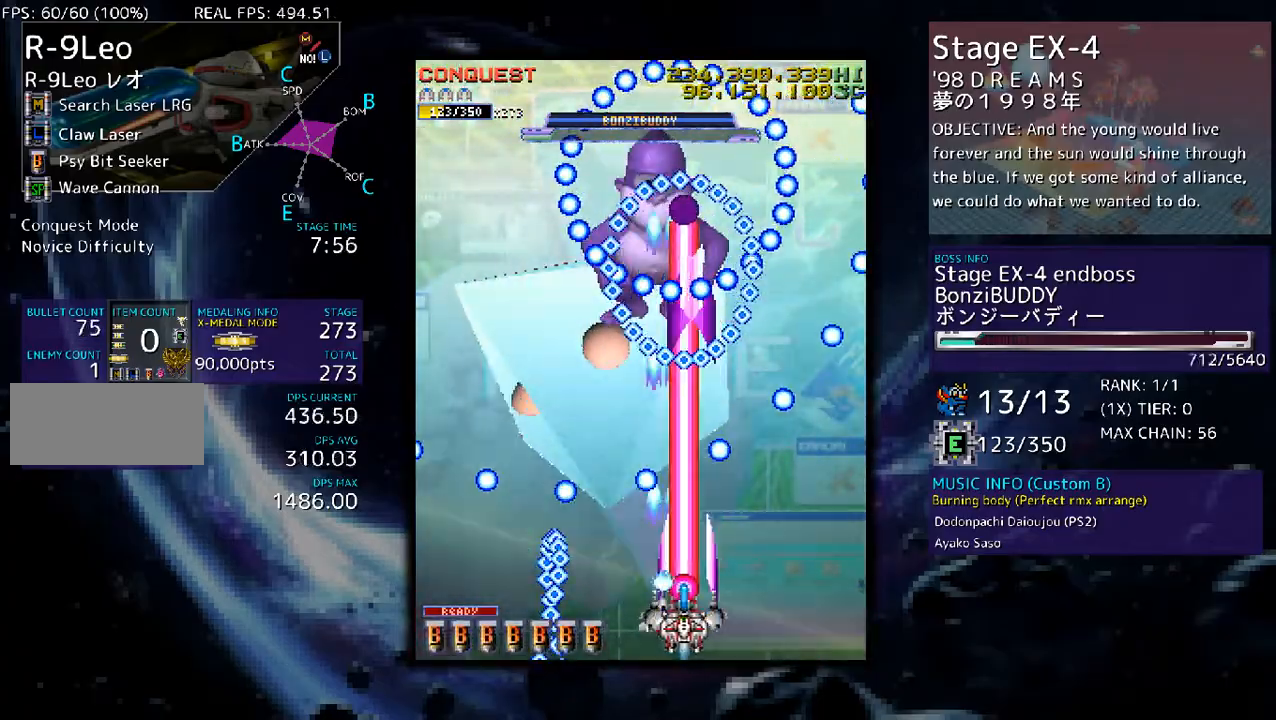
{"buttons": ["DPAD_UP"], "events": [[100, "DPAD_LEFT", "up"], [167, "DPAD_LEFT", "down"], [368, "DPAD_LEFT", "up"], [502, "DPAD_UP", "down"]]}
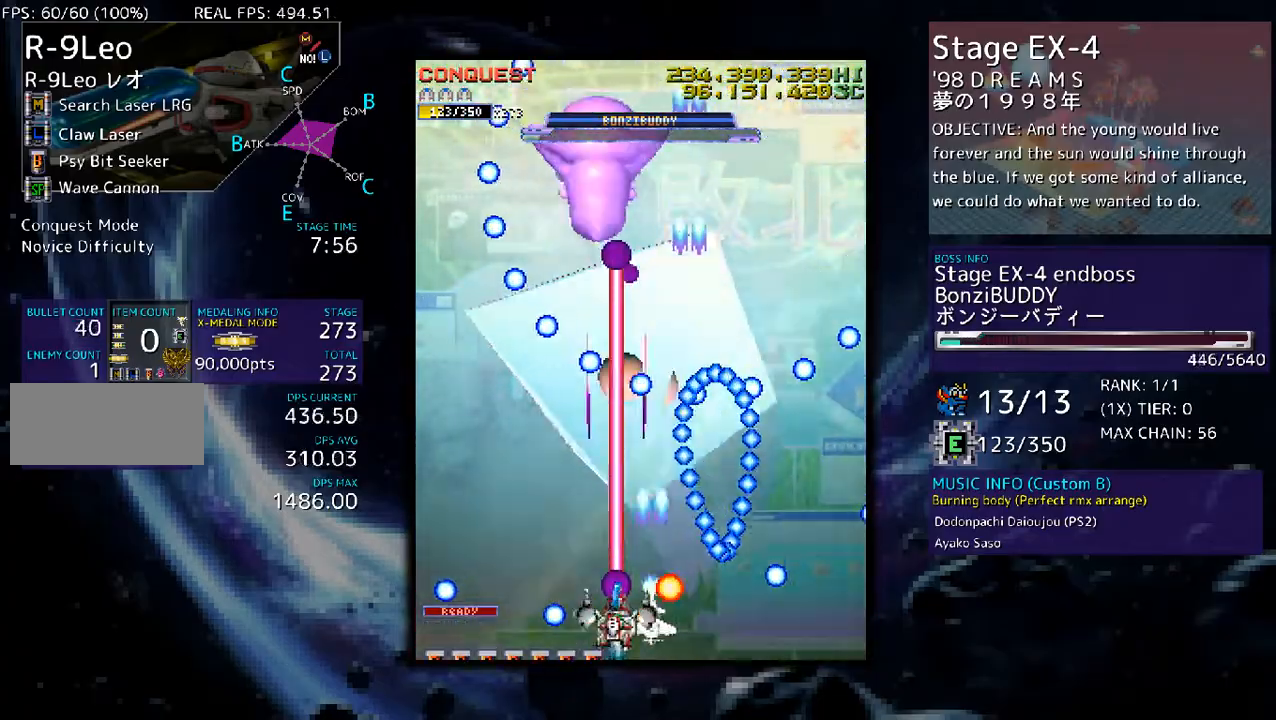
{"buttons": ["DPAD_RIGHT"], "events": [[101, "DPAD_LEFT", "down"], [134, "DPAD_UP", "up"], [167, "DPAD_LEFT", "up"], [301, "DPAD_DOWN", "down"], [301, "DPAD_RIGHT", "down"], [402, "DPAD_DOWN", "up"], [402, "DPAD_RIGHT", "up"], [469, "DPAD_RIGHT", "down"]]}
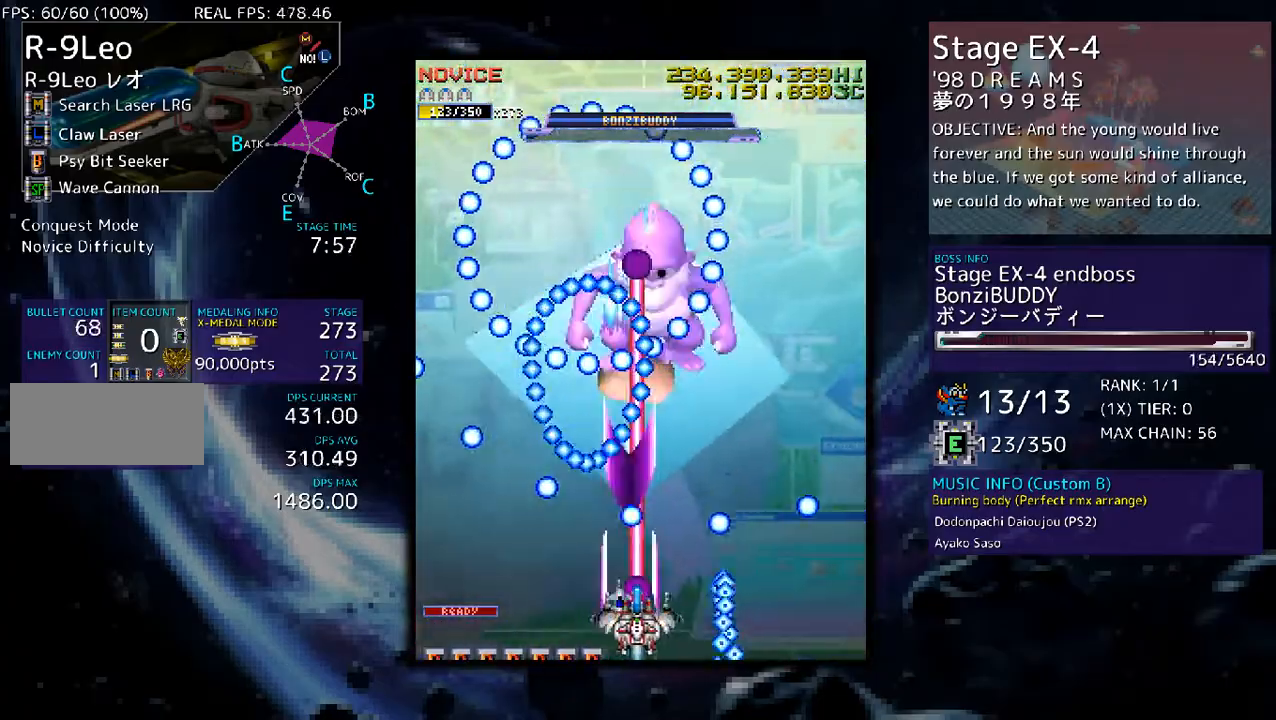
{"buttons": [], "events": [[34, "DPAD_DOWN", "down"], [67, "DPAD_DOWN", "up"], [67, "DPAD_RIGHT", "up"], [268, "DPAD_UP", "down"], [369, "DPAD_RIGHT", "down"], [435, "DPAD_UP", "up"], [502, "DPAD_RIGHT", "up"]]}
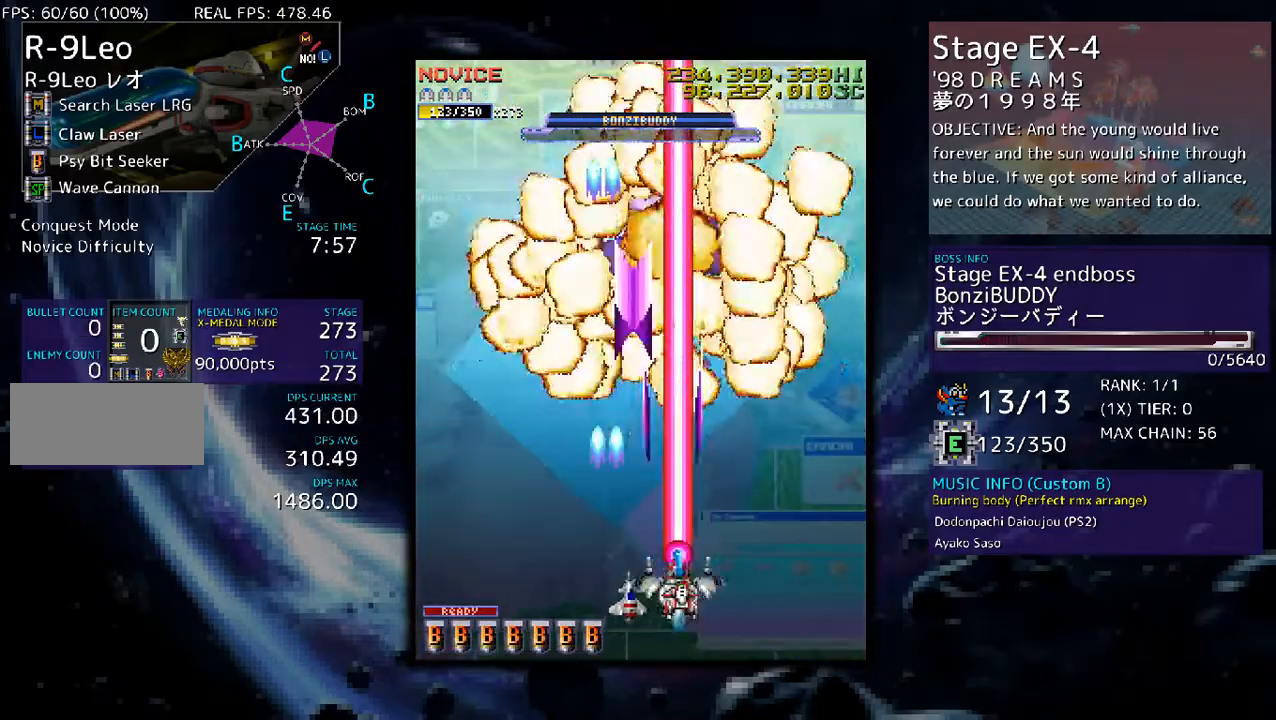
{"buttons": [], "events": []}
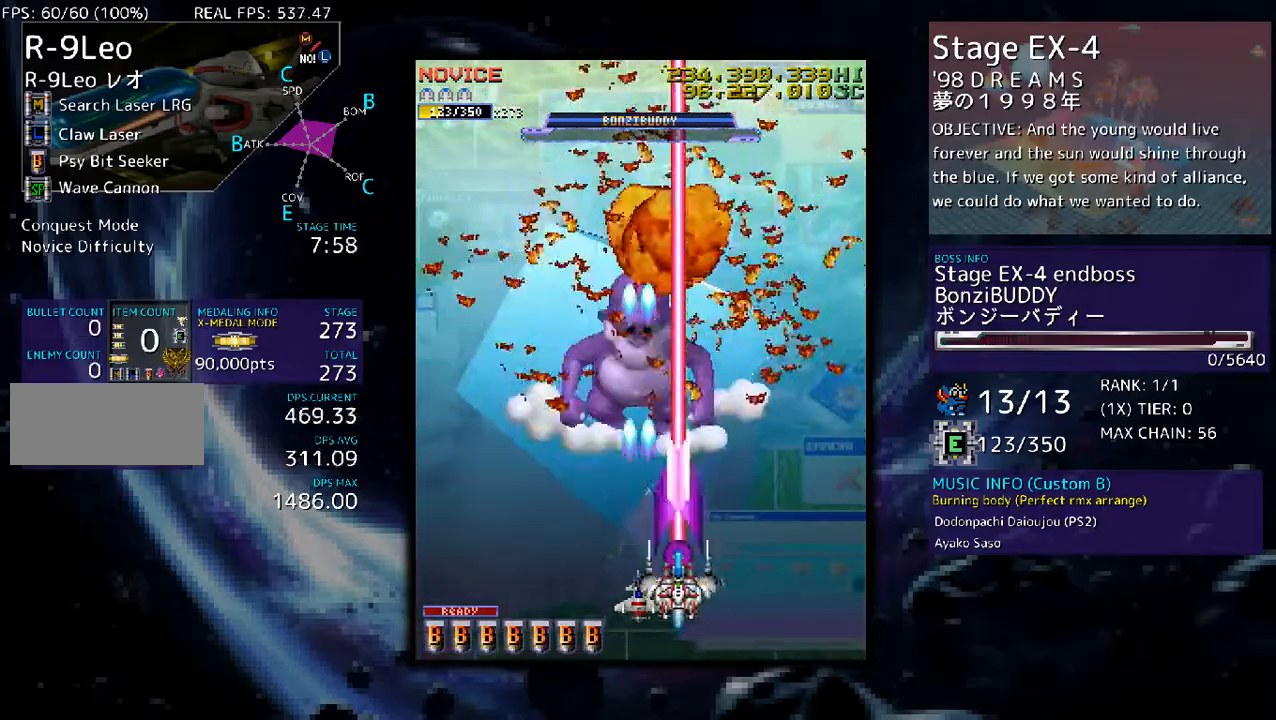
{"buttons": [], "events": []}
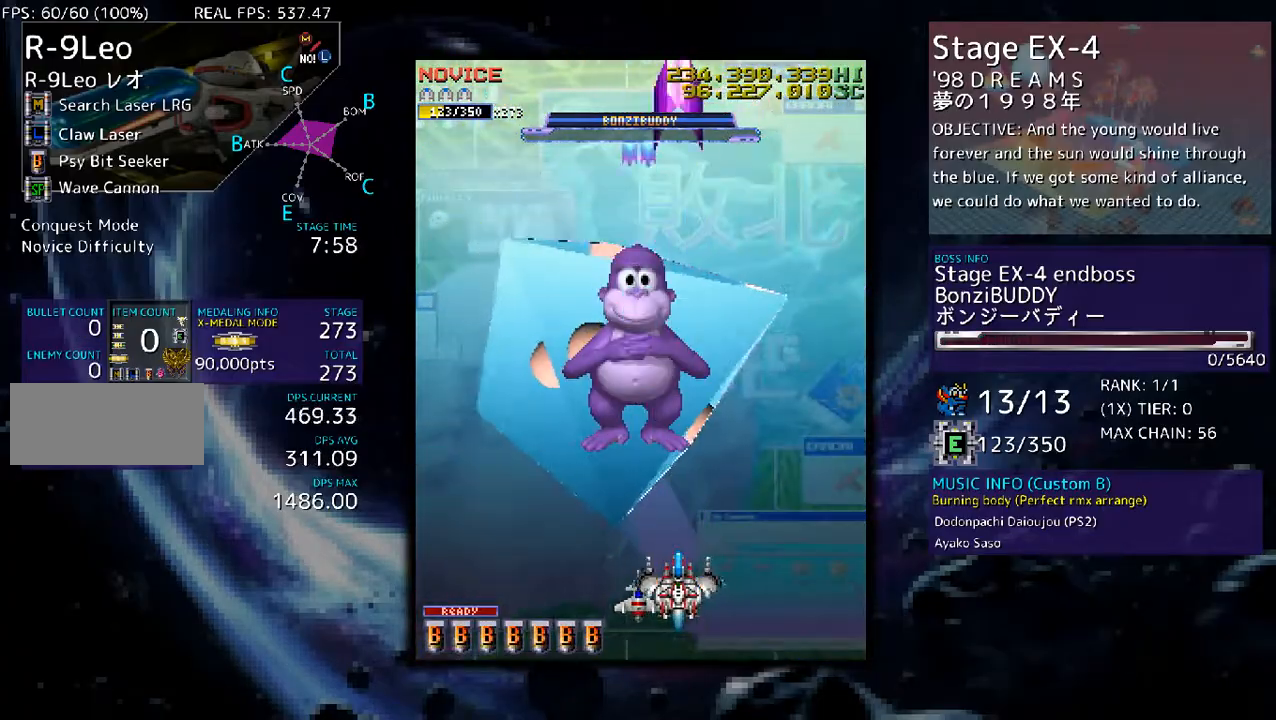
{"buttons": [], "events": []}
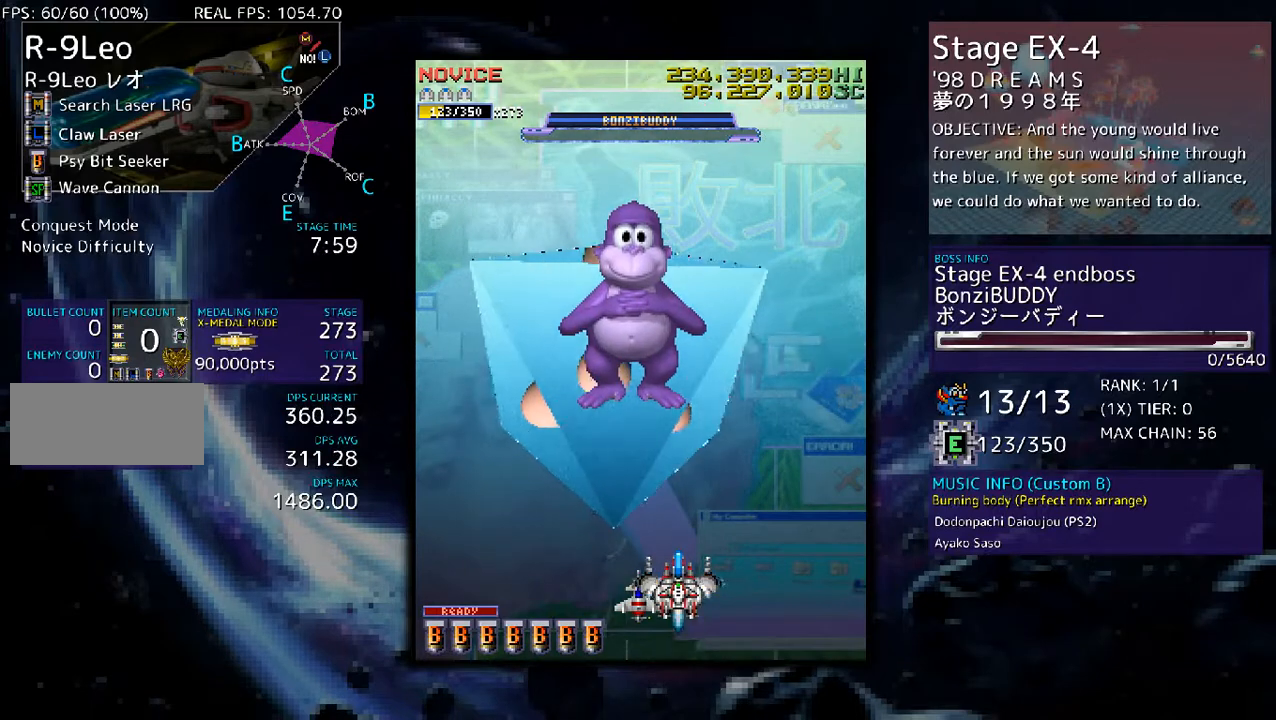
{"buttons": [], "events": []}
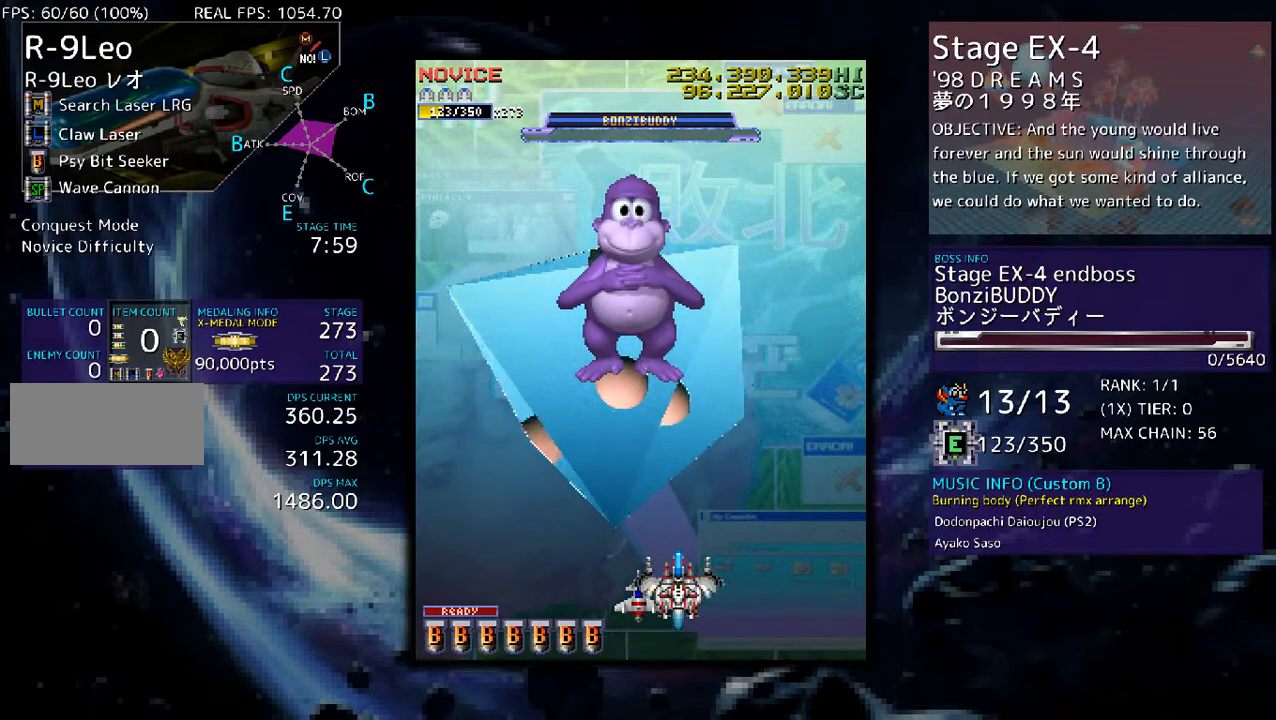
{"buttons": [], "events": []}
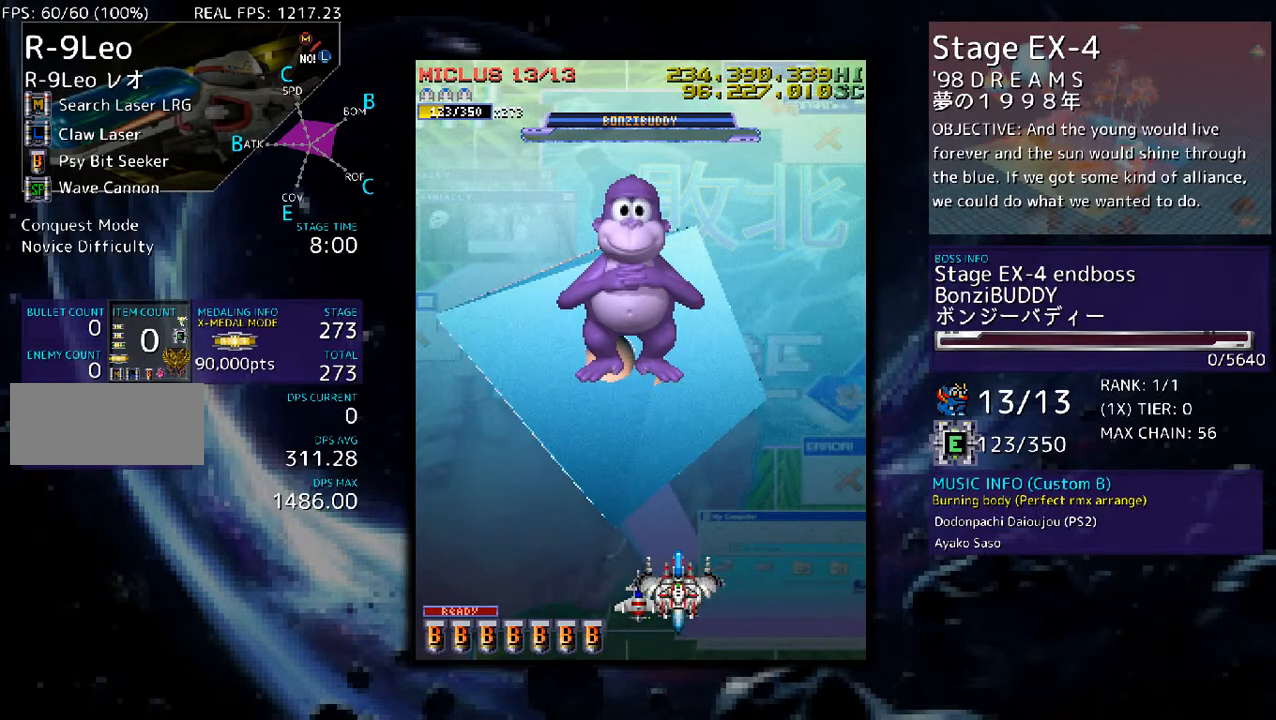
{"buttons": ["DPAD_LEFT"], "events": [[436, "DPAD_LEFT", "down"]]}
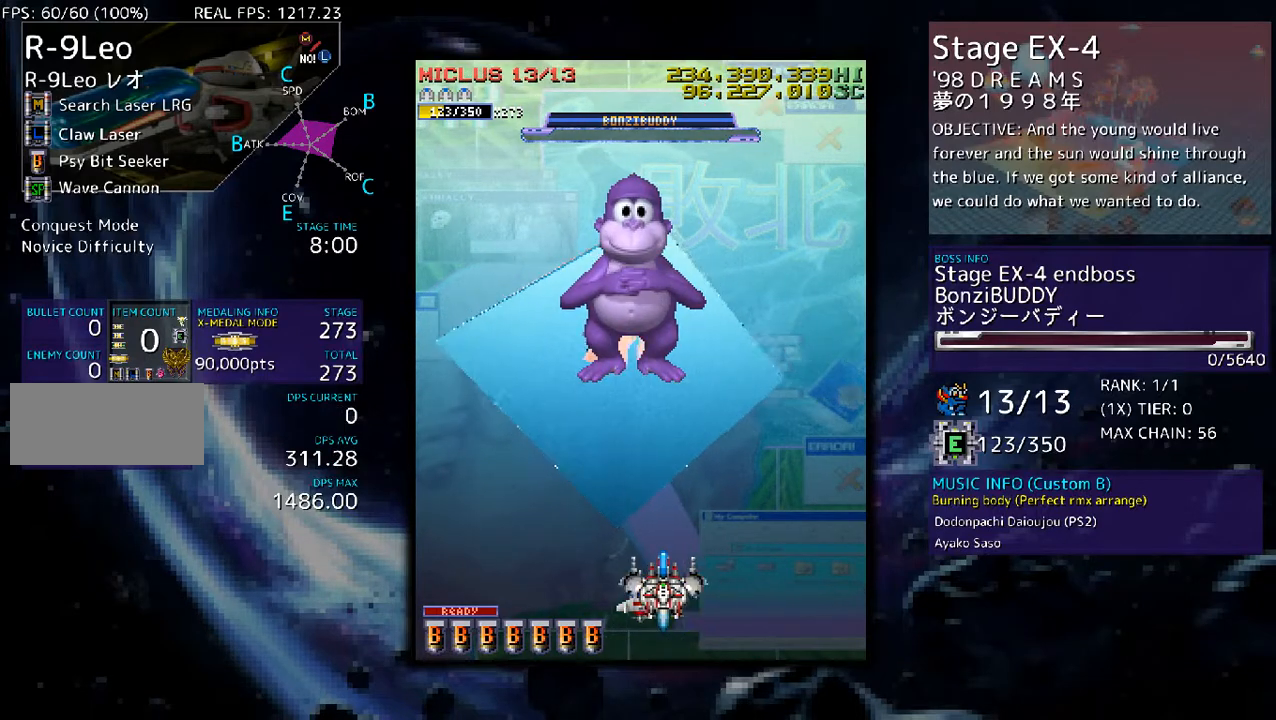
{"buttons": ["DPAD_LEFT"], "events": [[67, "DPAD_LEFT", "up"], [502, "DPAD_LEFT", "down"]]}
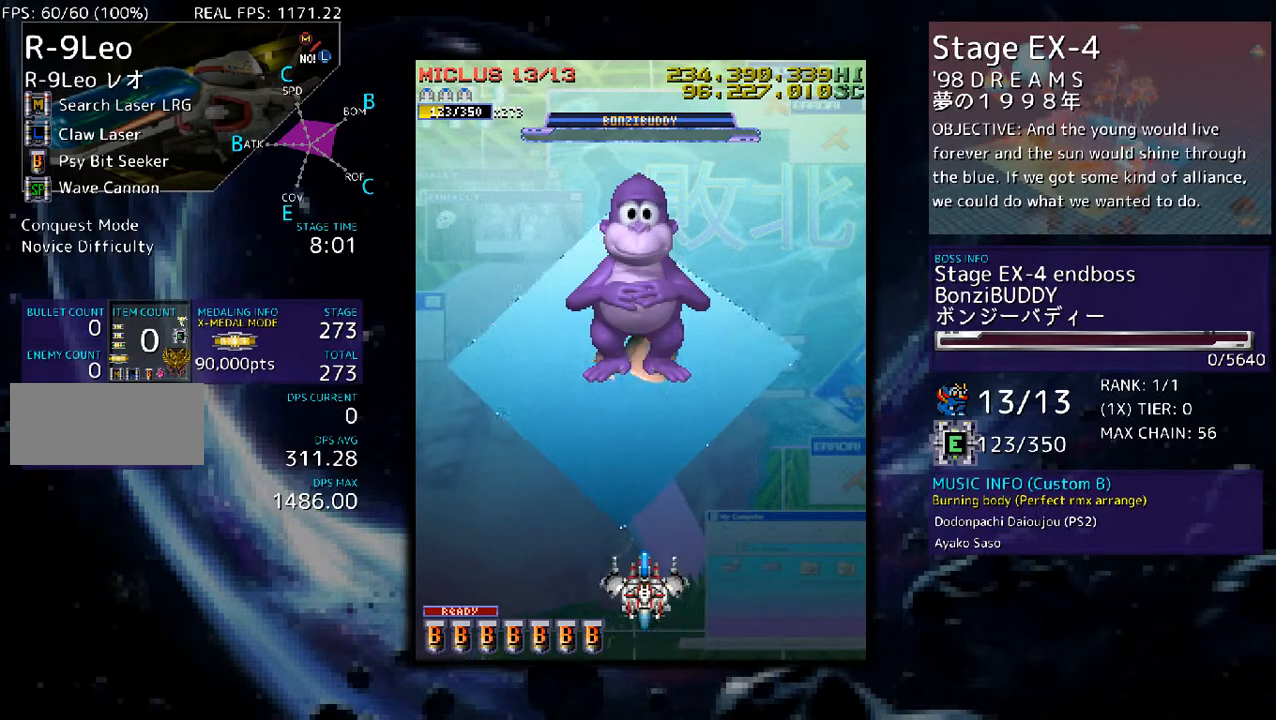
{"buttons": [], "events": [[67, "DPAD_LEFT", "up"]]}